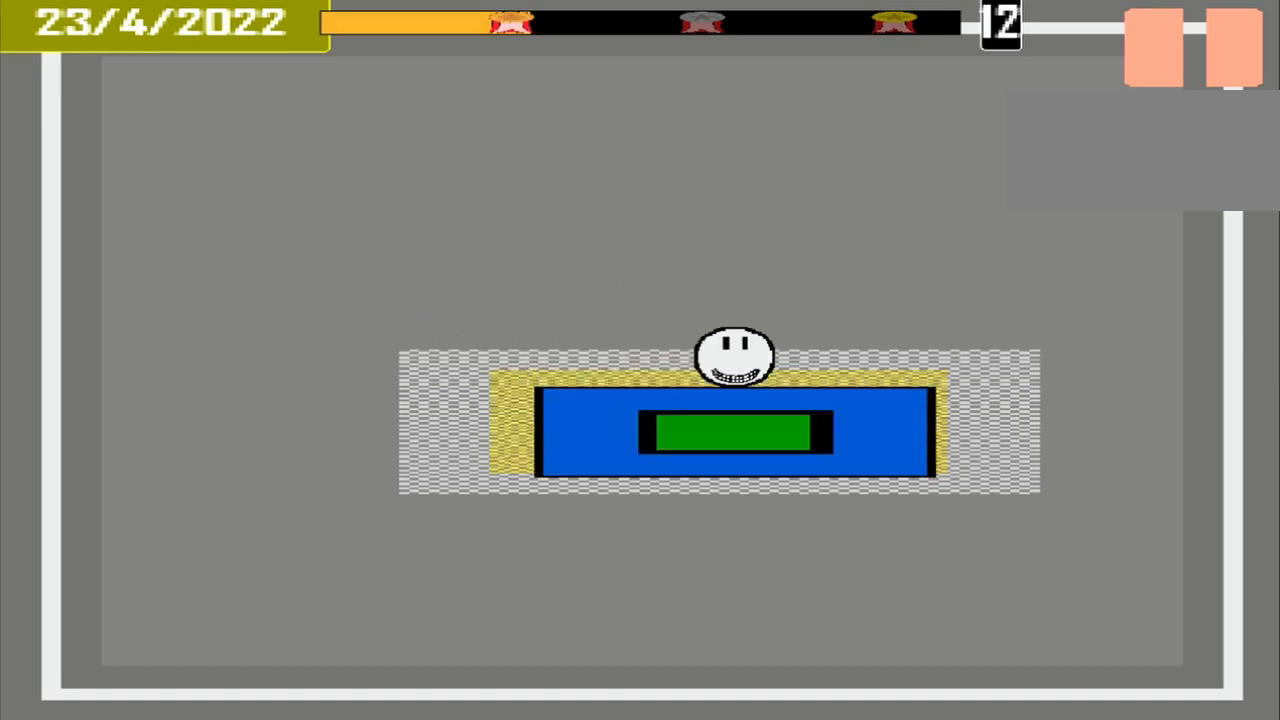
Gameplay with a controller (PlayStation layout); each line is a JSON object with the inputs held at the frame after it (dt_ms = milliseconds from this image to that frame). "events" lists button and stick changes between this image and that frame as [ms after this image, input, new state], when the widget could be followed in between. Not read: CROSS L1 L3 R3 left_stick right_stick.
{"dt_ms": 500, "buttons": ["L2"], "events": [[292, "L2", "down"]]}
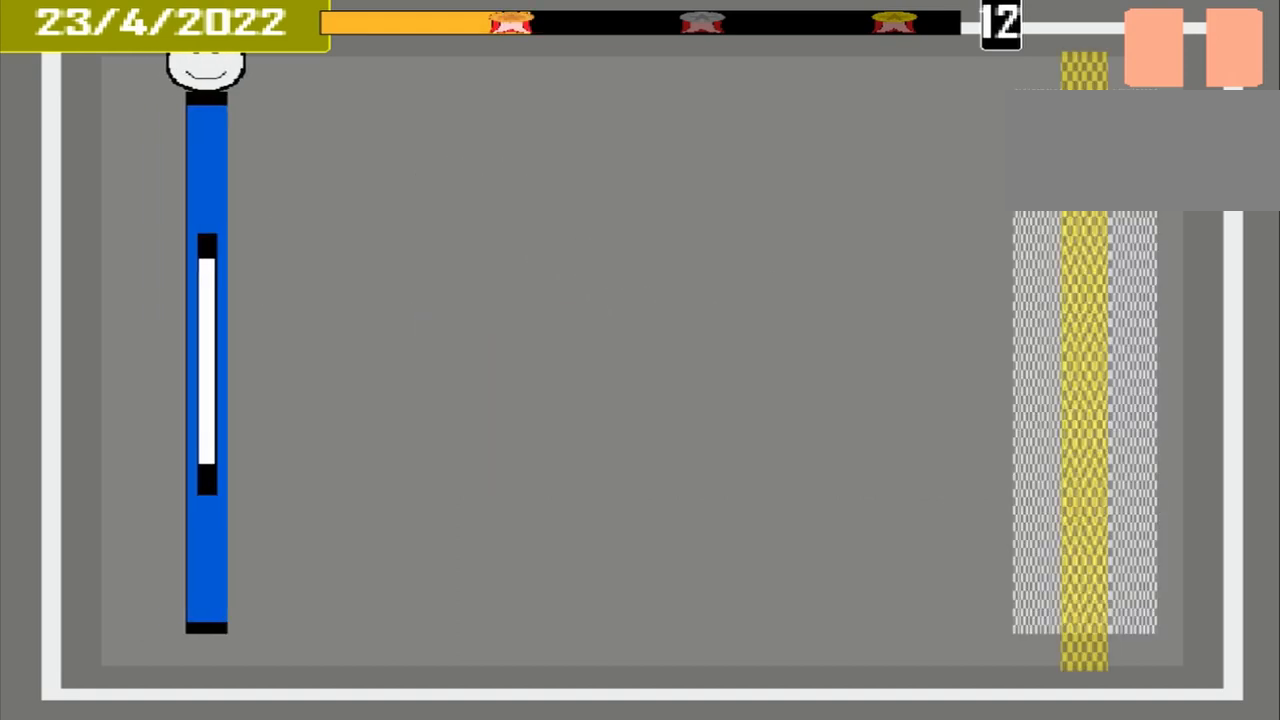
{"dt_ms": 500, "buttons": ["L2"], "events": []}
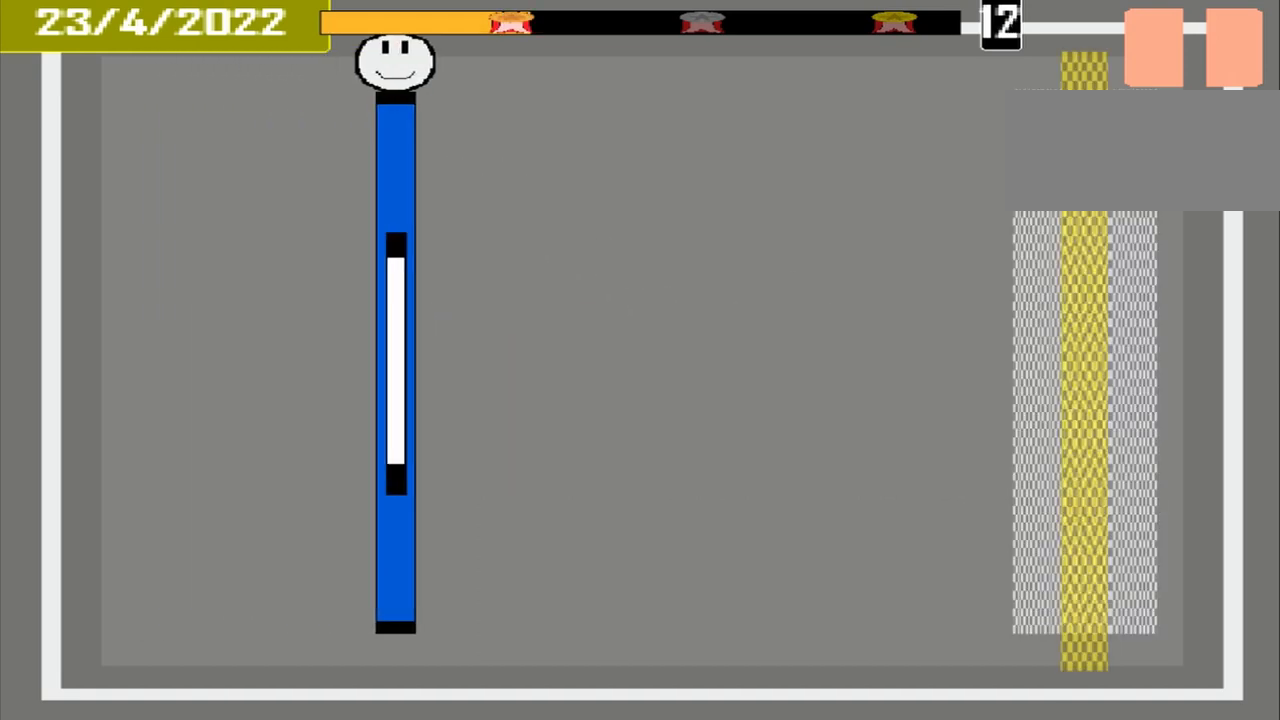
{"dt_ms": 500, "buttons": ["L2"], "events": []}
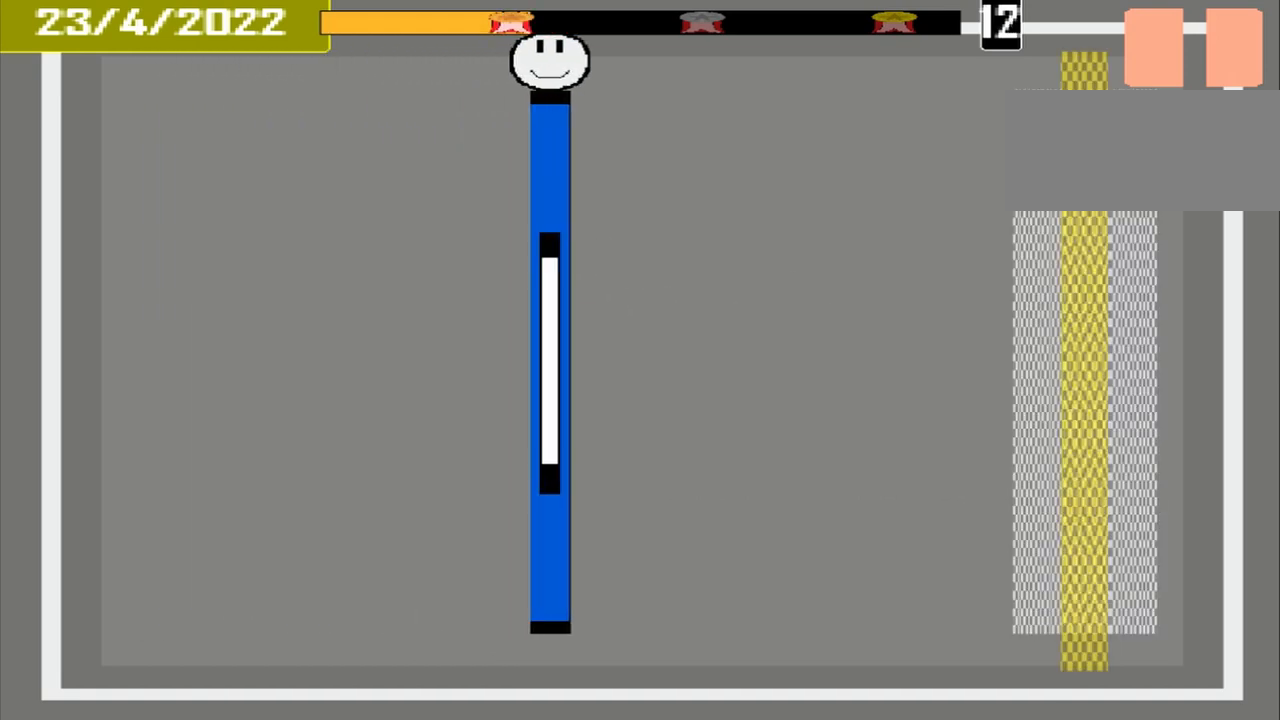
{"dt_ms": 500, "buttons": ["L2"], "events": []}
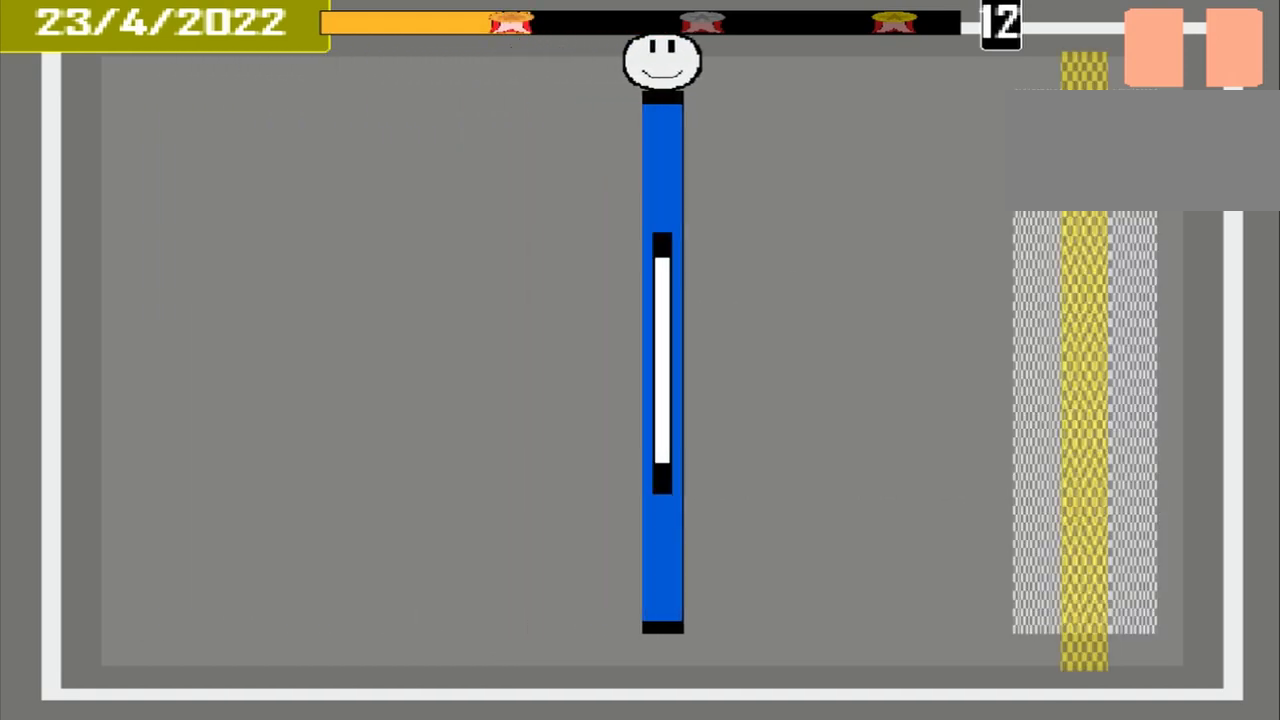
{"dt_ms": 500, "buttons": ["L2"], "events": []}
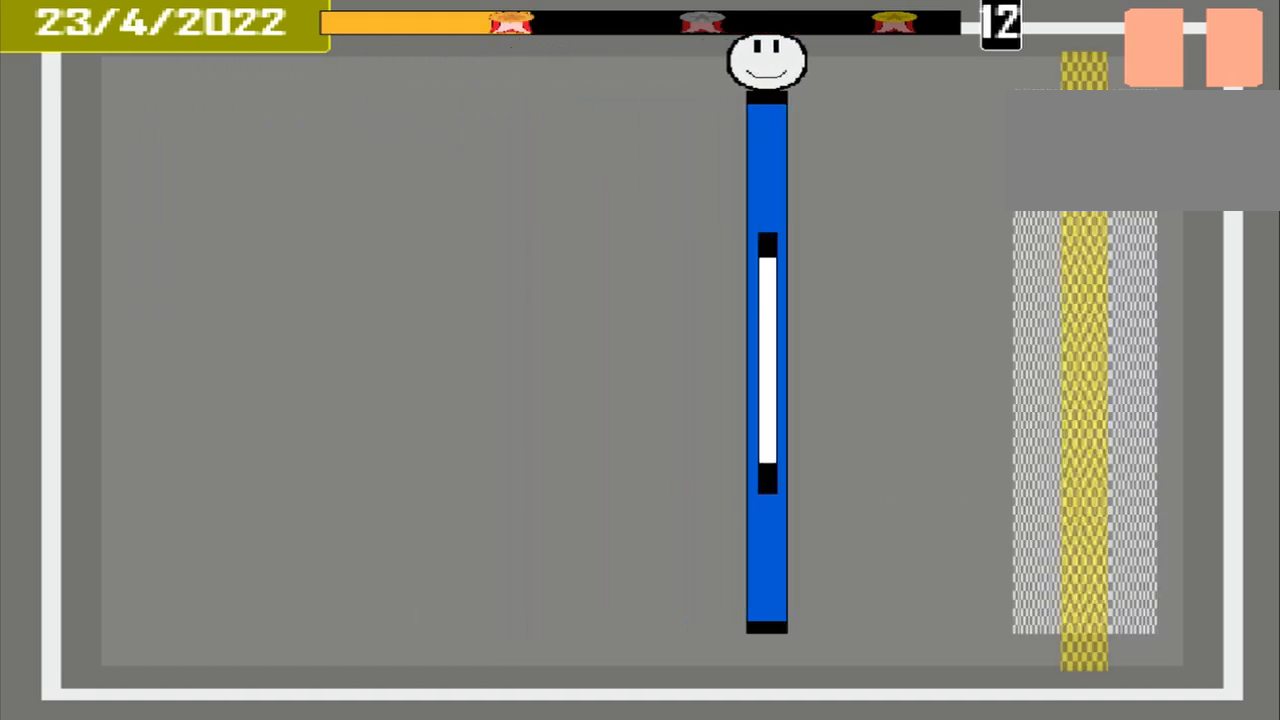
{"dt_ms": 500, "buttons": ["L2"], "events": []}
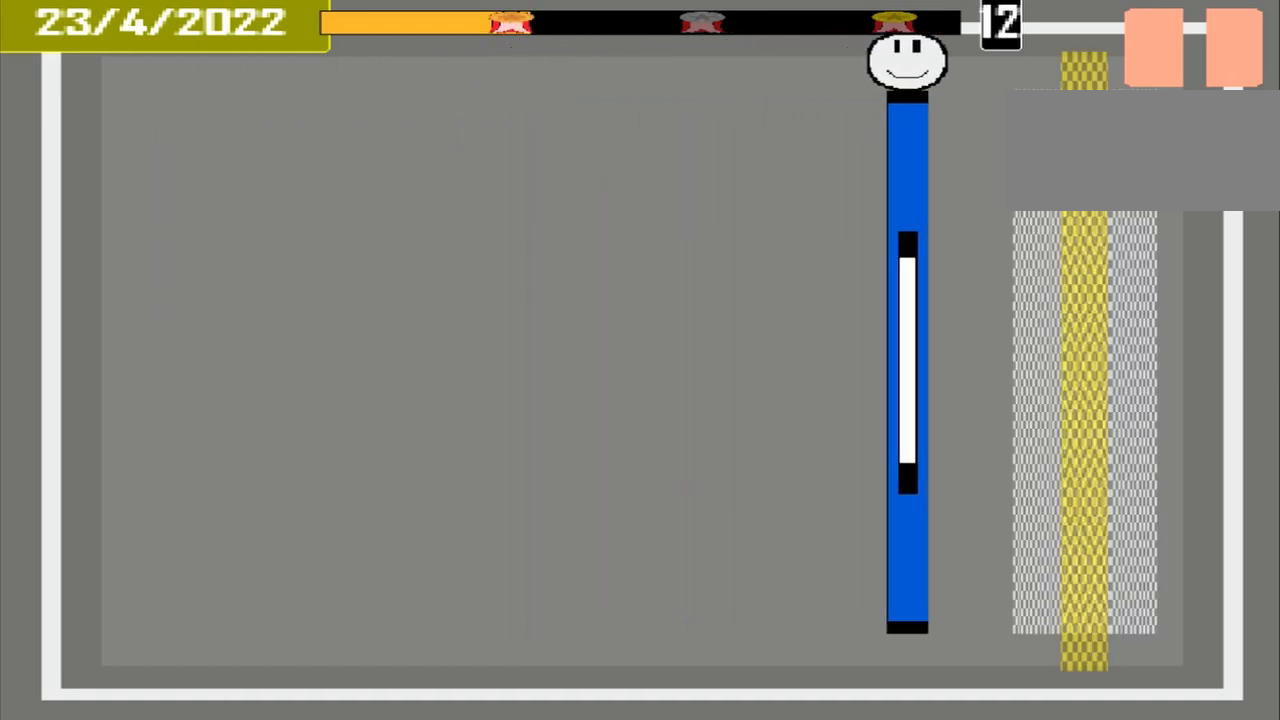
{"dt_ms": 1000, "buttons": []}
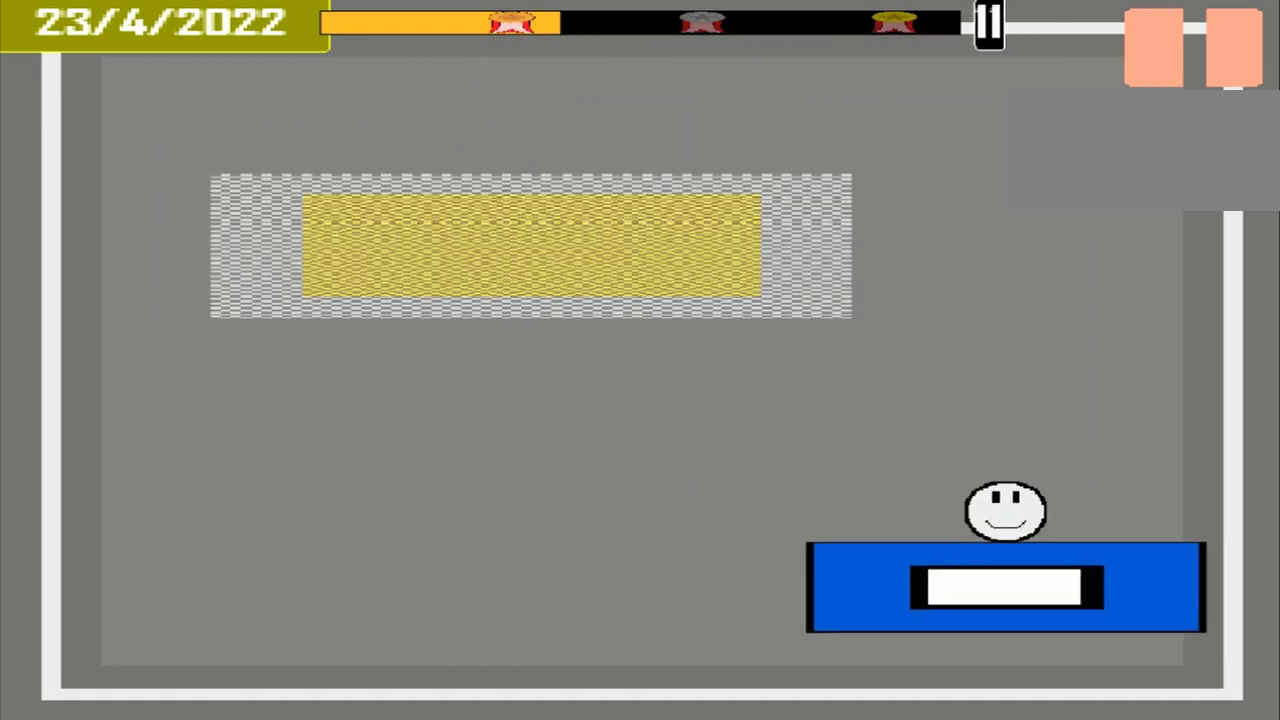
{"dt_ms": 500, "buttons": [], "events": []}
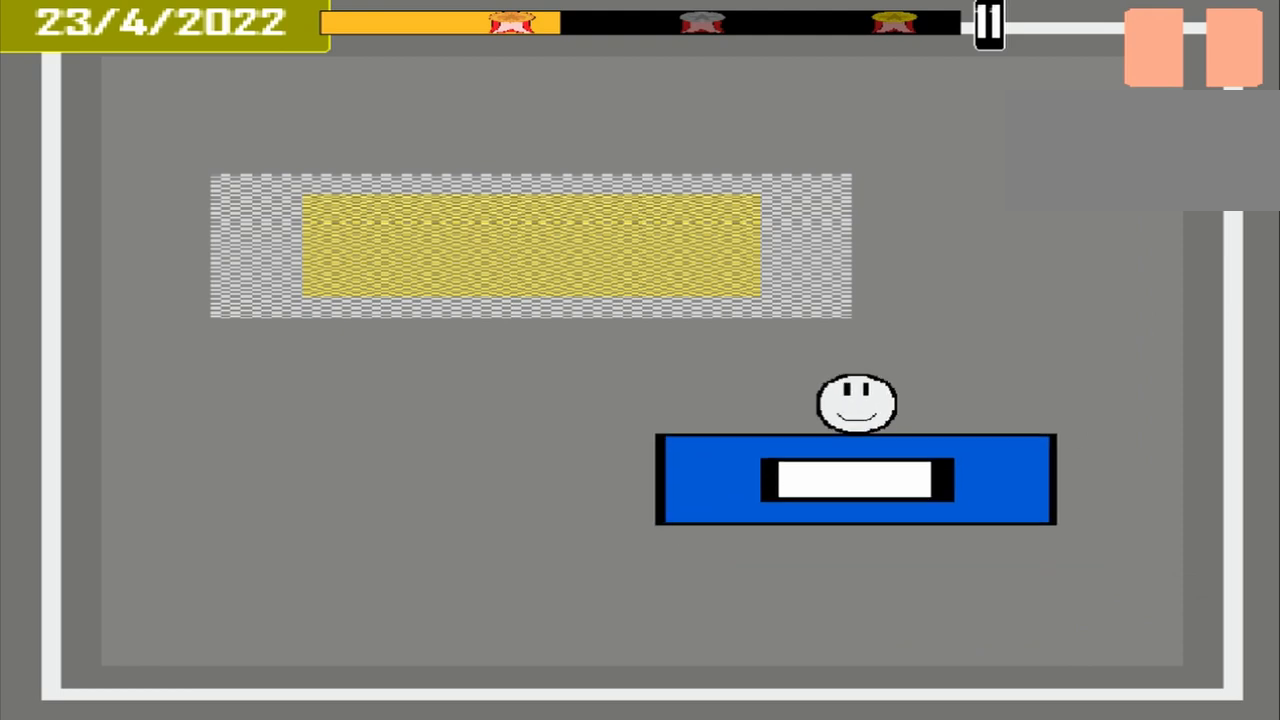
{"dt_ms": 500, "buttons": [], "events": []}
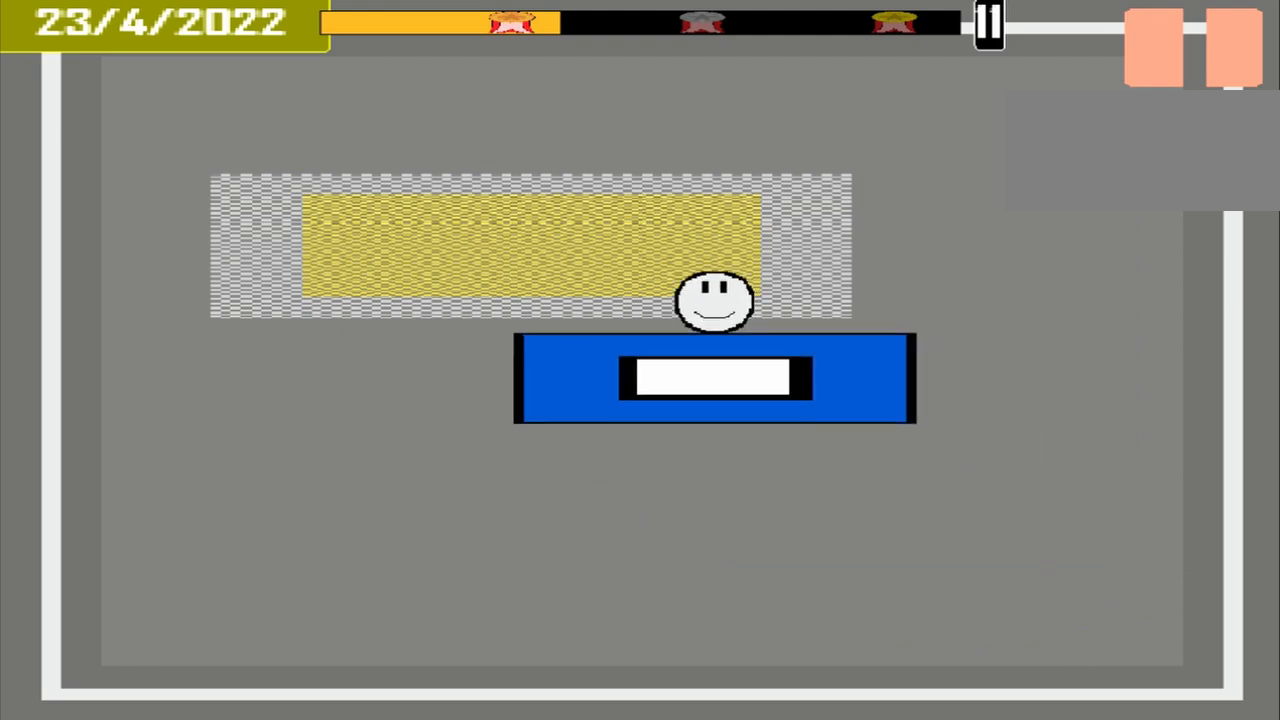
{"dt_ms": 500, "buttons": [], "events": []}
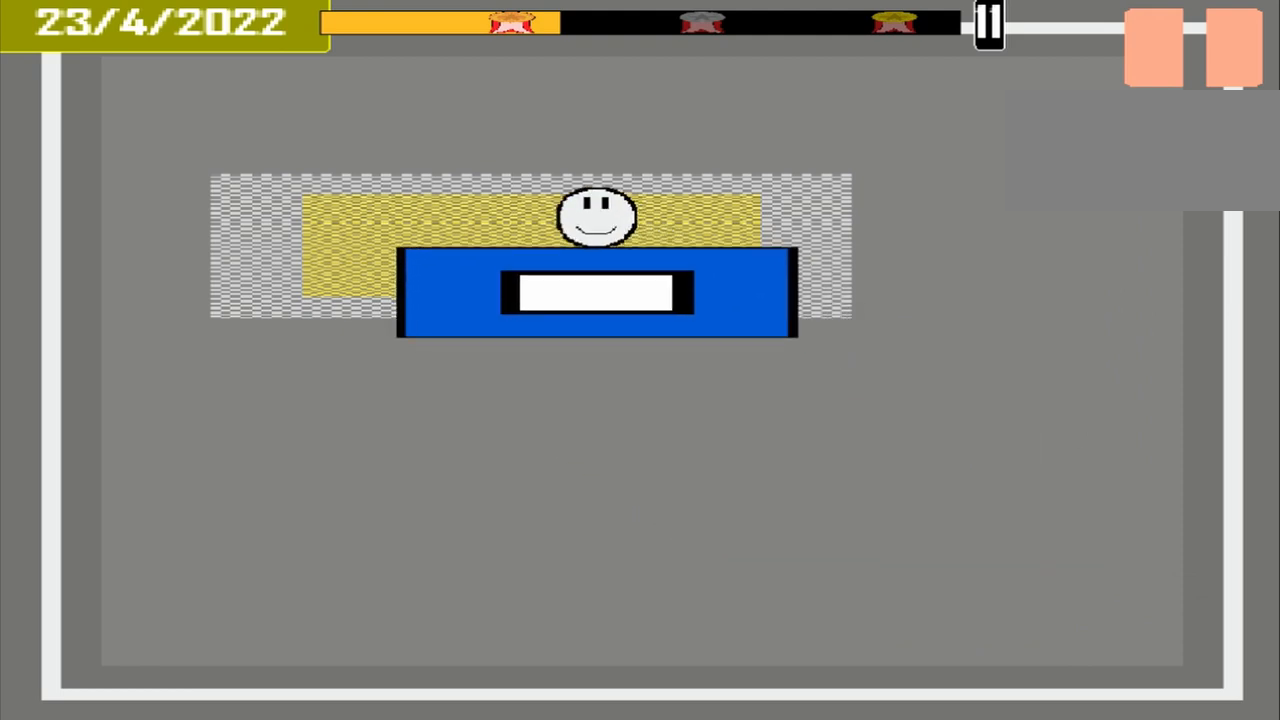
{"dt_ms": 500, "buttons": [], "events": []}
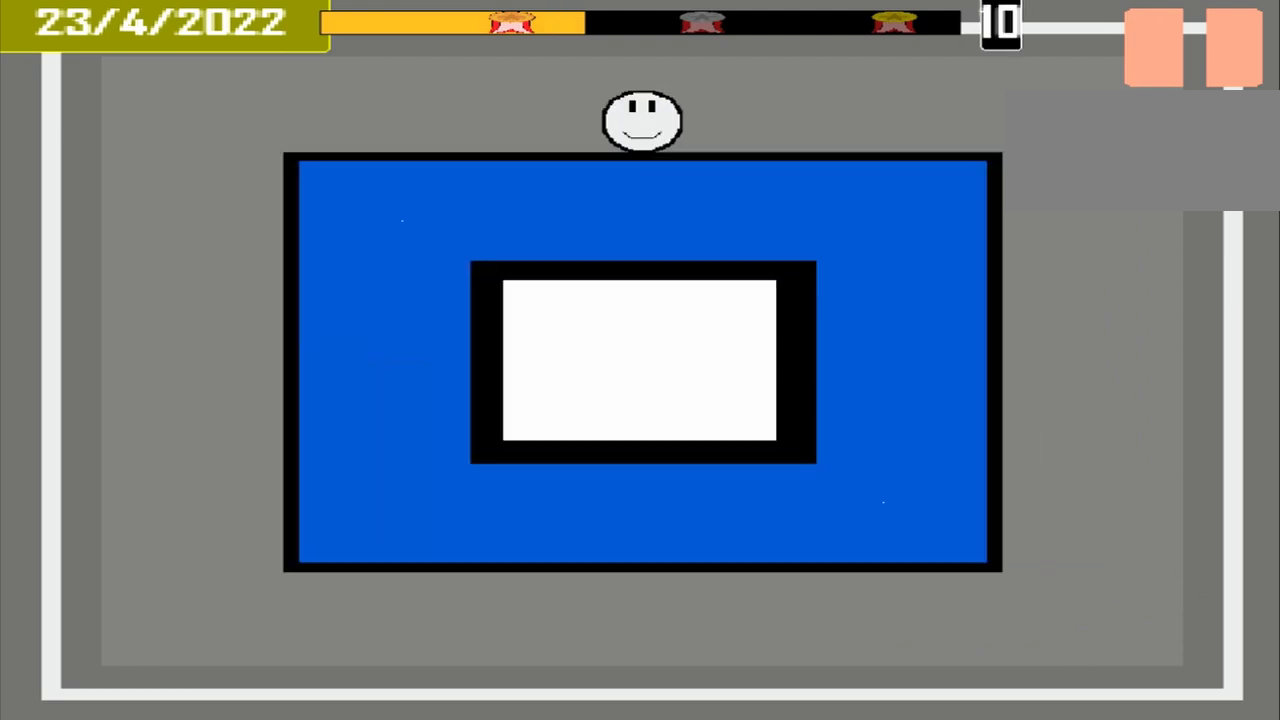
{"dt_ms": 500, "buttons": [], "events": []}
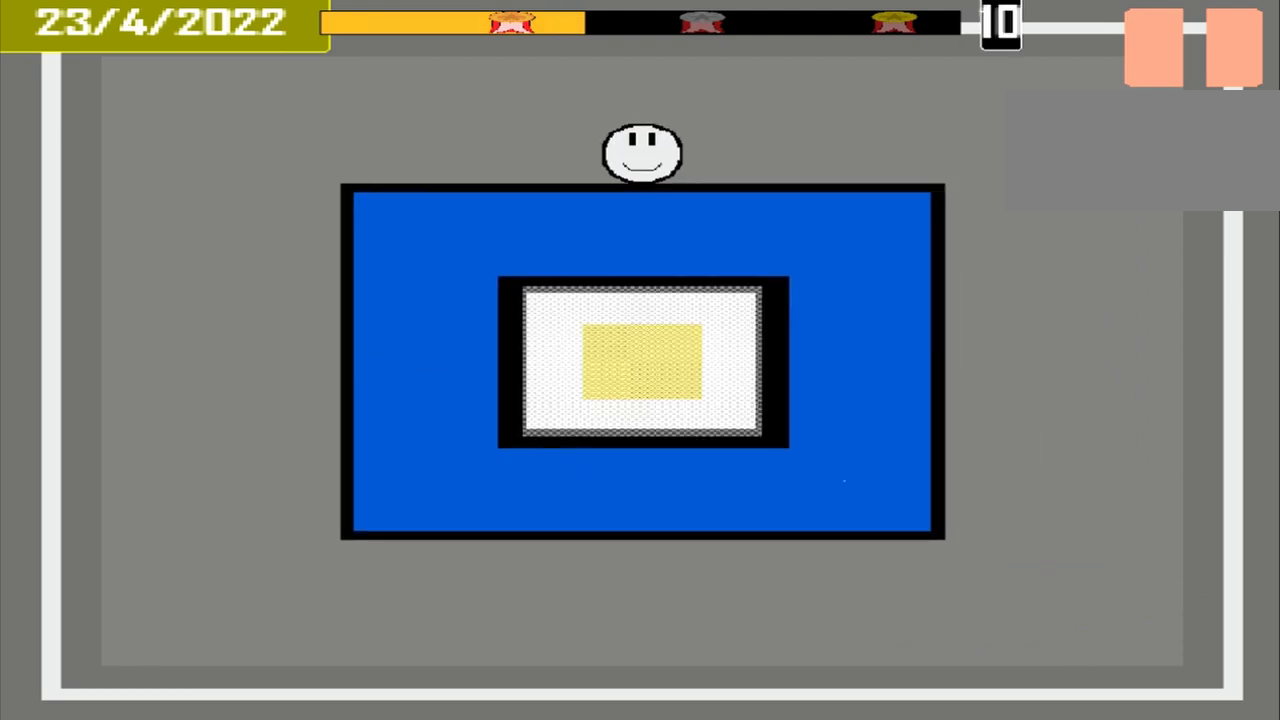
{"dt_ms": 500, "buttons": [], "events": []}
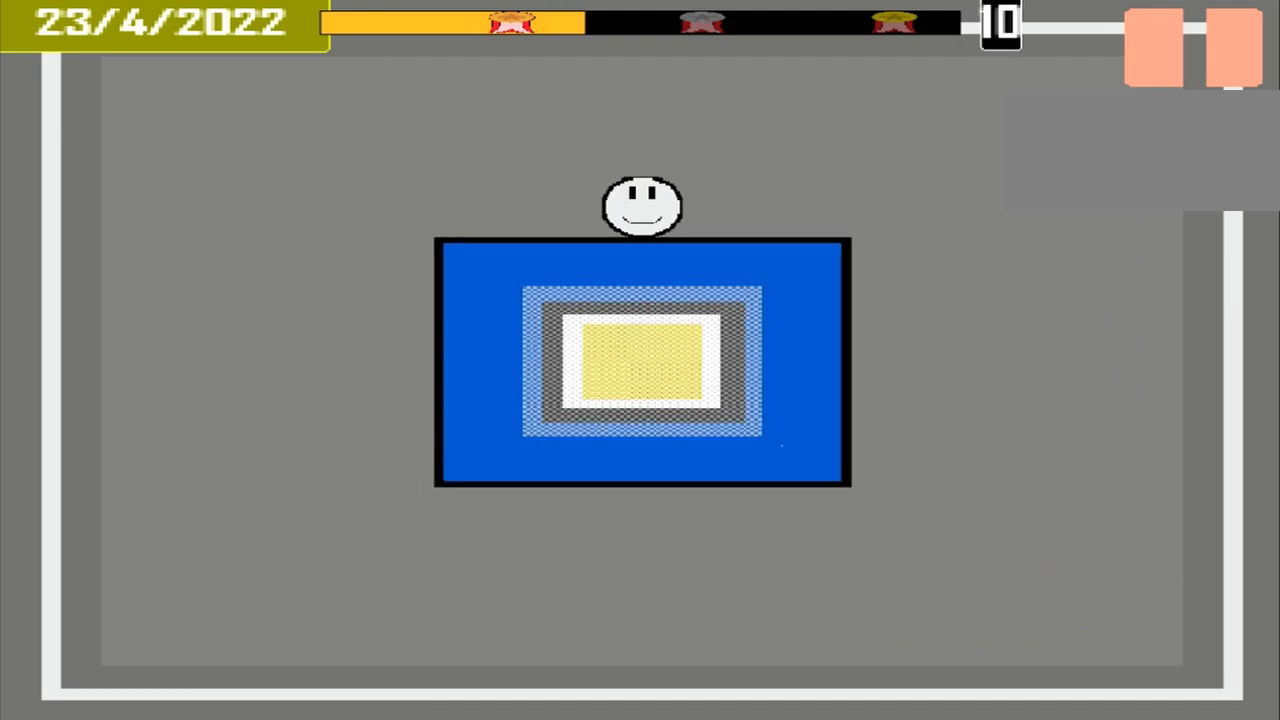
{"dt_ms": 500, "buttons": [], "events": []}